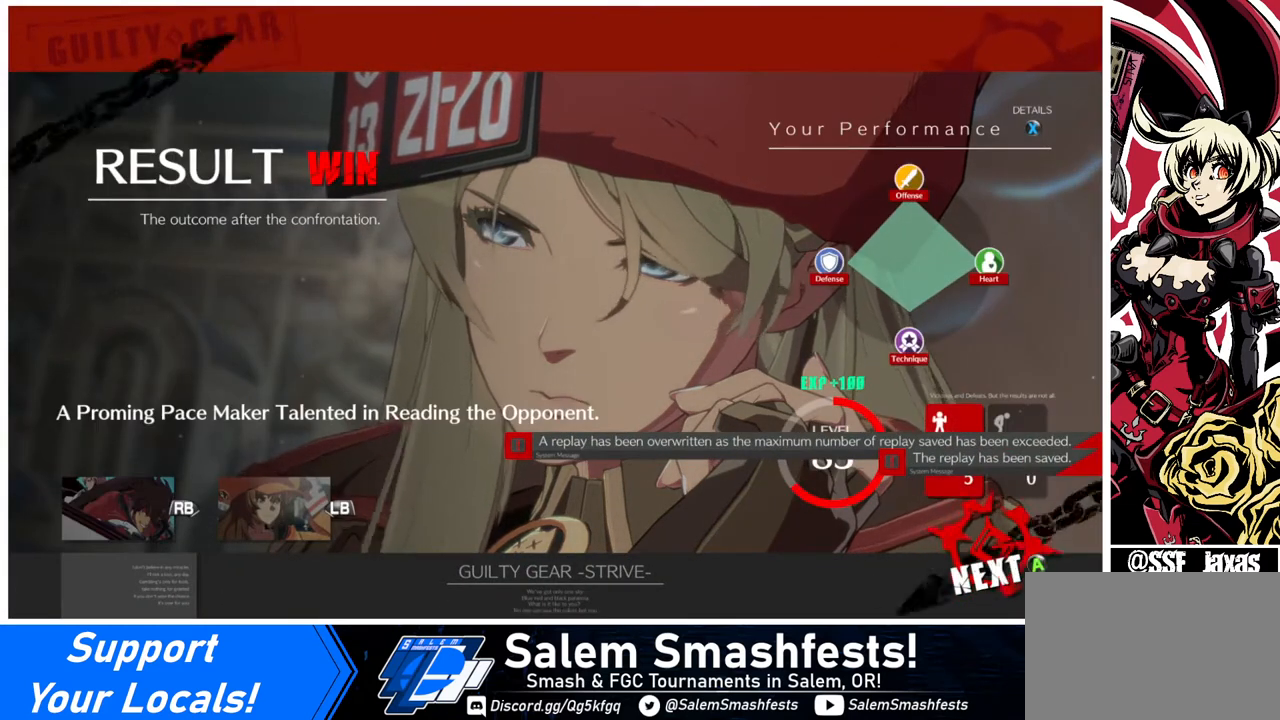
Gameplay with a controller (arcade stick); each line is a JSON object with the inputs held at the frame after it. "events" lists button and stick changes between this image and that frame as [ms after this image, input, new state], when the widget could be followed in between. Not read: L3 R3.
{"buttons": [], "events": [[80, "CROSS", "up"]]}
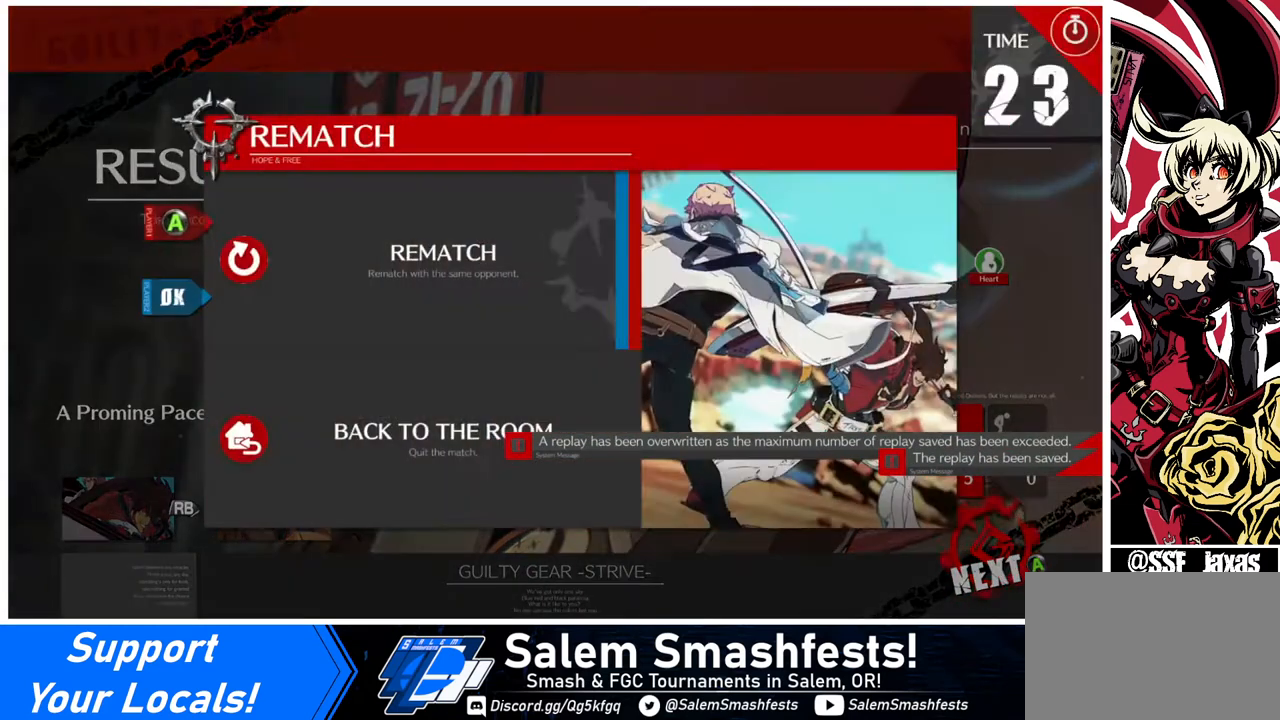
{"buttons": [], "events": [[280, "CROSS", "down"], [400, "CROSS", "up"]]}
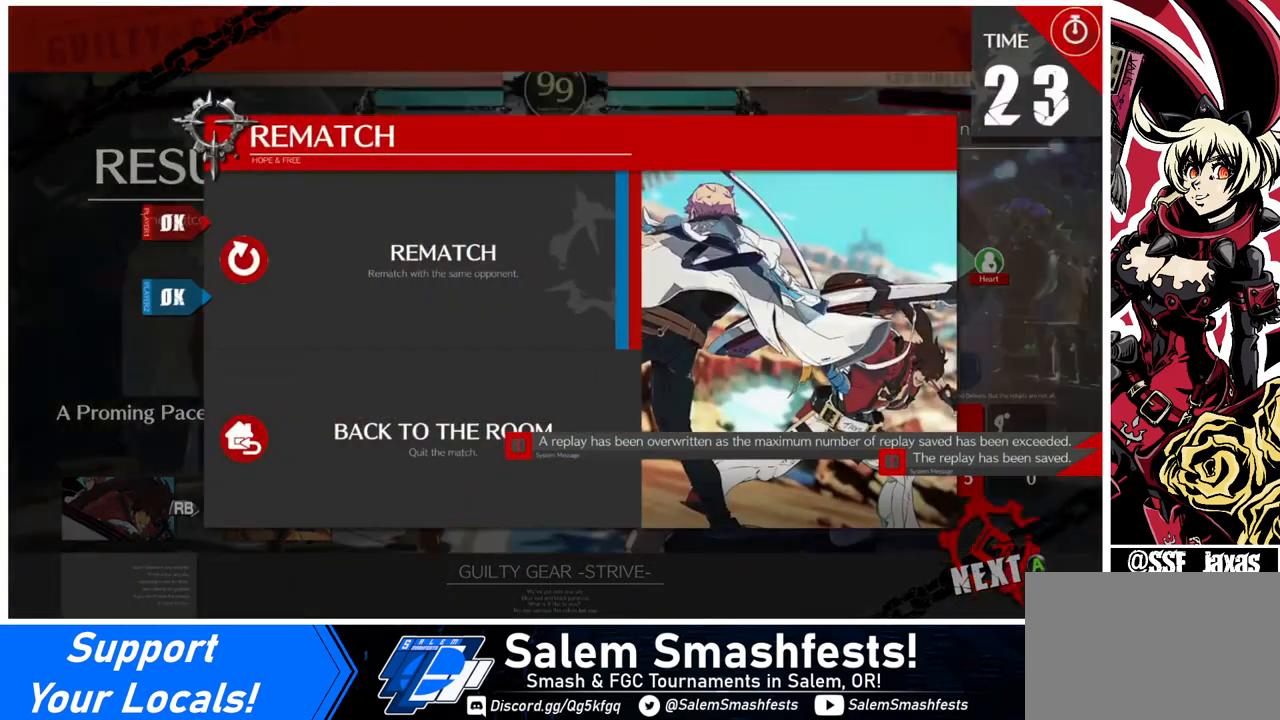
{"buttons": [], "events": [[80, "CROSS", "down"], [240, "CROSS", "up"], [360, "CROSS", "down"], [440, "CROSS", "up"]]}
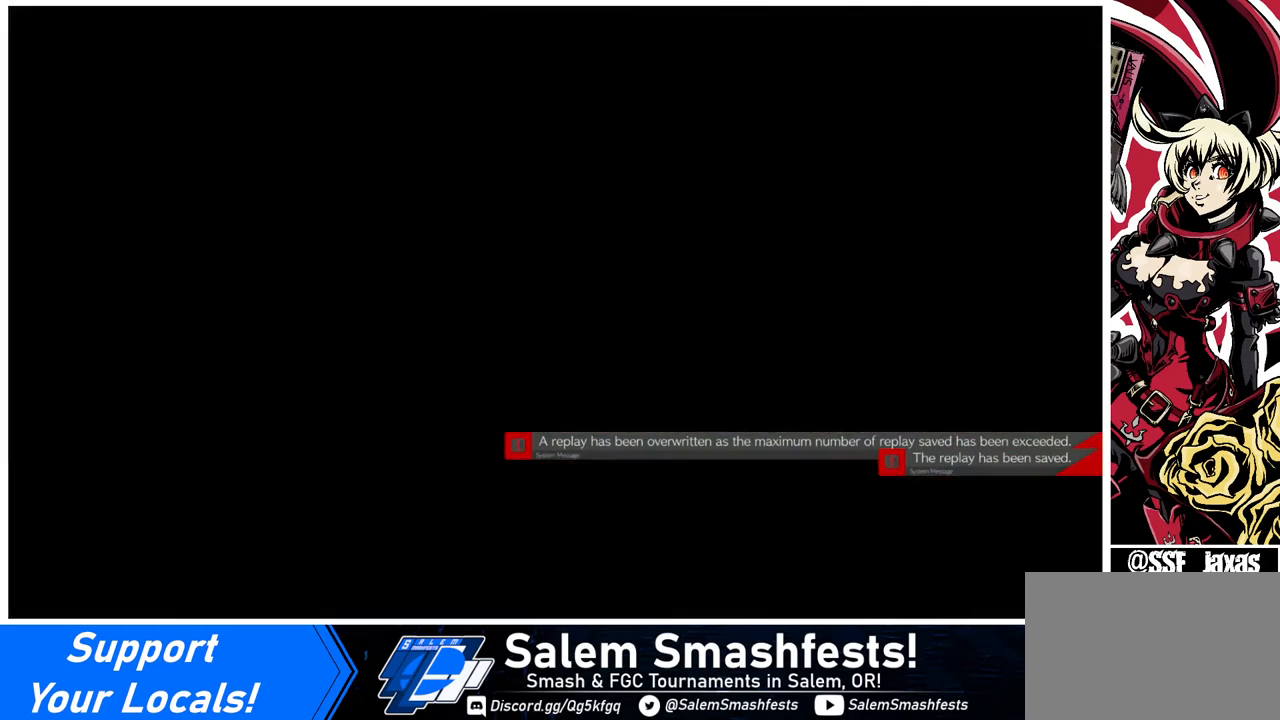
{"buttons": [], "events": []}
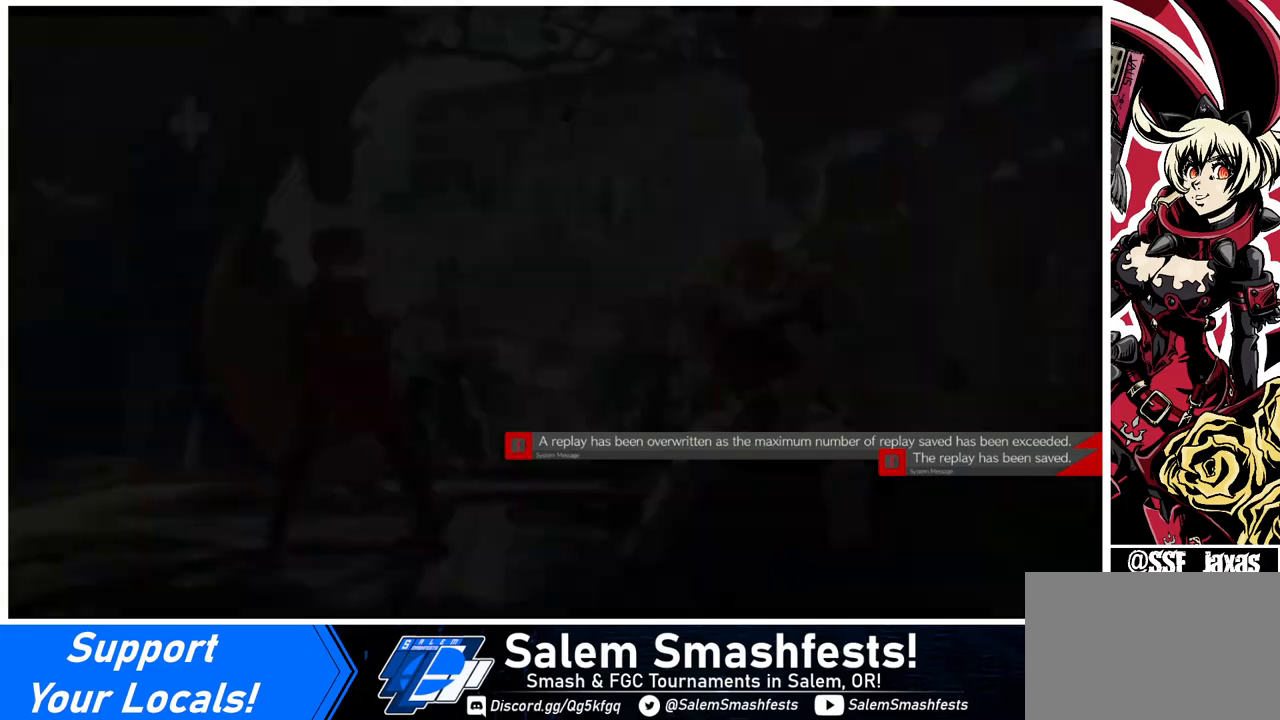
{"buttons": [], "events": []}
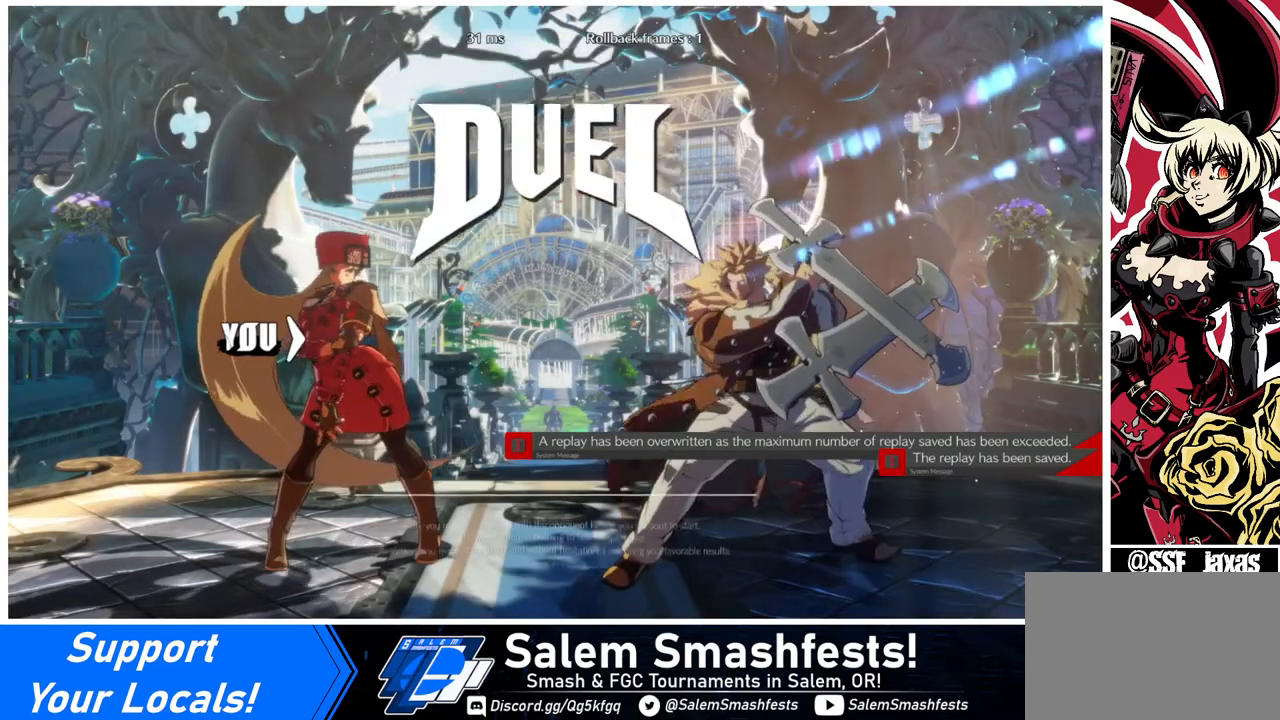
{"buttons": [], "events": [[40, "CROSS", "down"], [120, "CROSS", "up"]]}
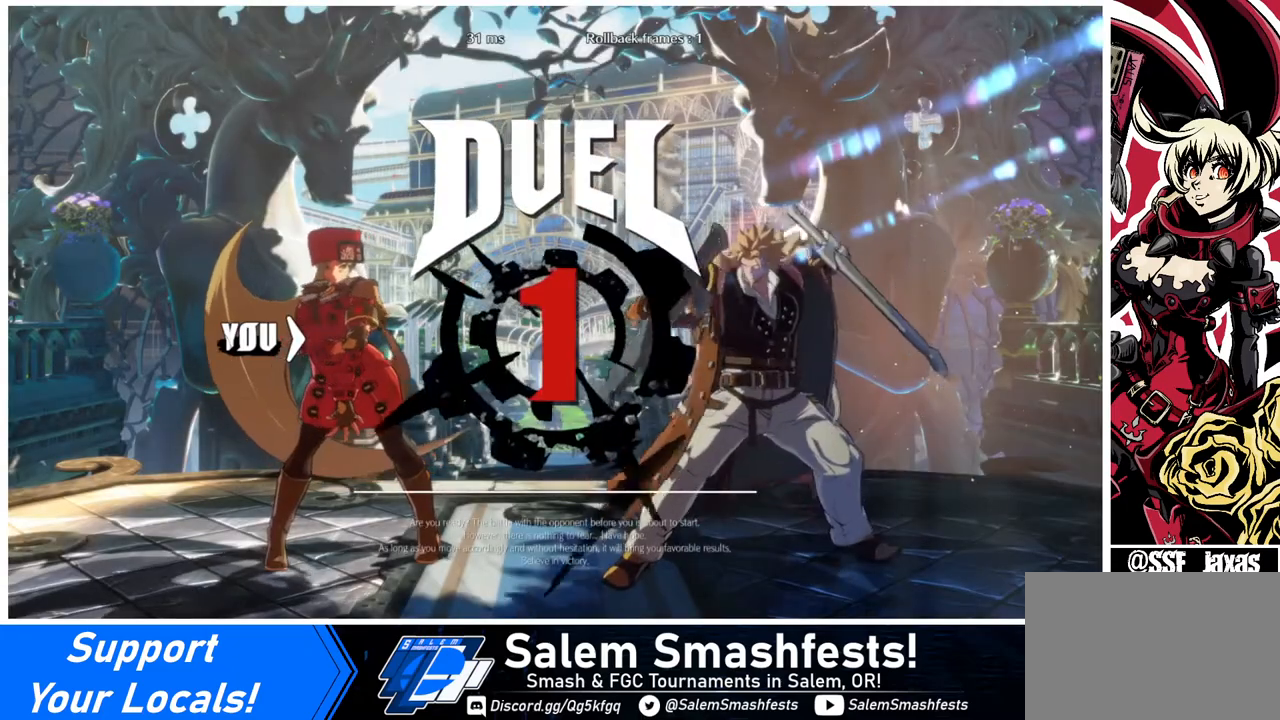
{"buttons": ["DPAD_DOWN"], "events": [[360, "DPAD_RIGHT", "down"], [440, "DPAD_DOWN", "down"], [440, "DPAD_RIGHT", "up"]]}
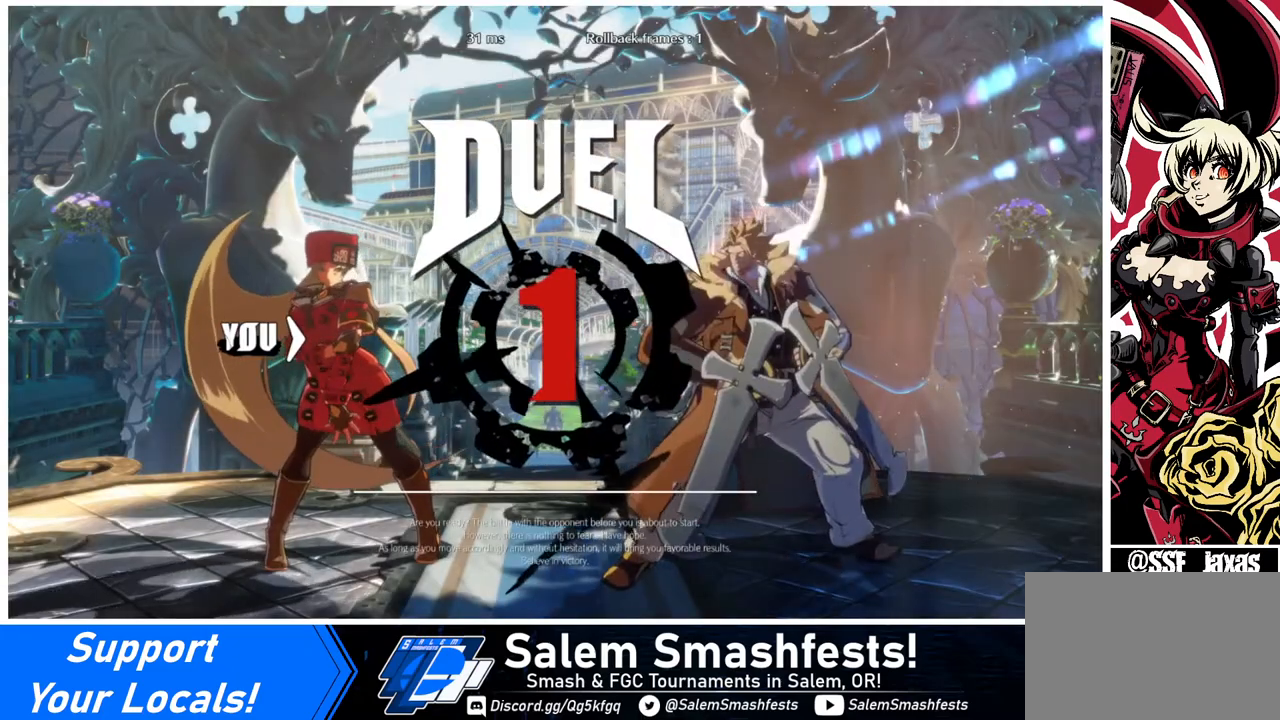
{"buttons": ["DPAD_RIGHT"], "events": [[80, "DPAD_DOWN", "up"], [80, "DPAD_RIGHT", "down"], [240, "DPAD_DOWN", "down"], [240, "DPAD_RIGHT", "up"], [280, "DPAD_LEFT", "down"], [400, "DPAD_LEFT", "up"], [480, "DPAD_DOWN", "up"], [480, "DPAD_RIGHT", "down"]]}
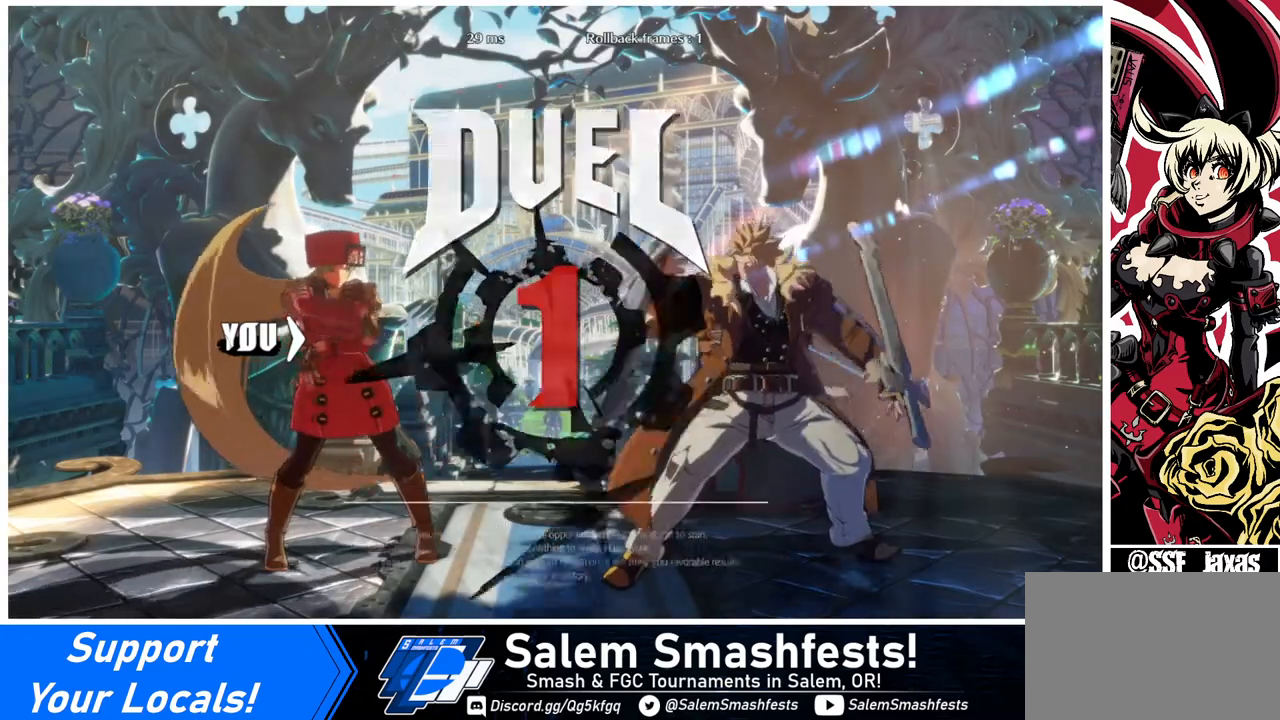
{"buttons": ["DPAD_RIGHT"], "events": [[160, "DPAD_RIGHT", "up"], [200, "DPAD_DOWN", "down"], [200, "DPAD_LEFT", "down"], [320, "DPAD_LEFT", "up"], [440, "DPAD_DOWN", "up"], [440, "DPAD_RIGHT", "down"]]}
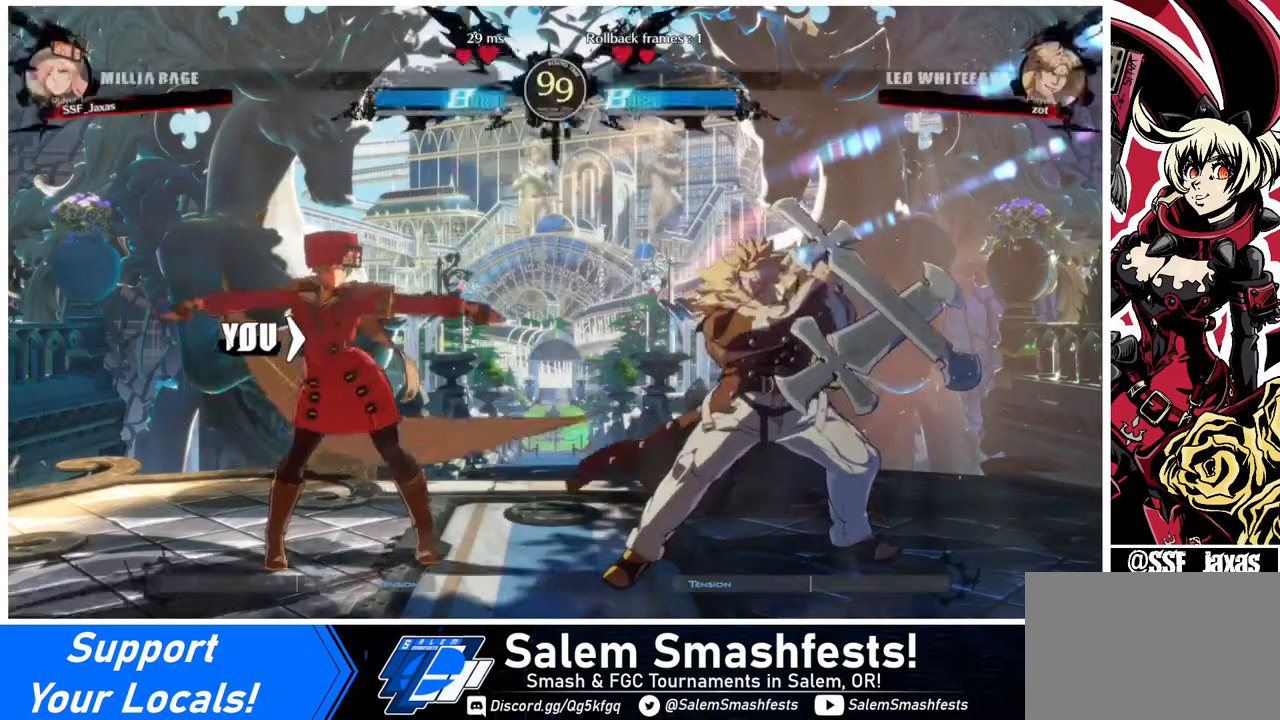
{"buttons": [], "events": [[360, "DPAD_LEFT", "down"], [360, "DPAD_RIGHT", "up"], [480, "DPAD_LEFT", "up"]]}
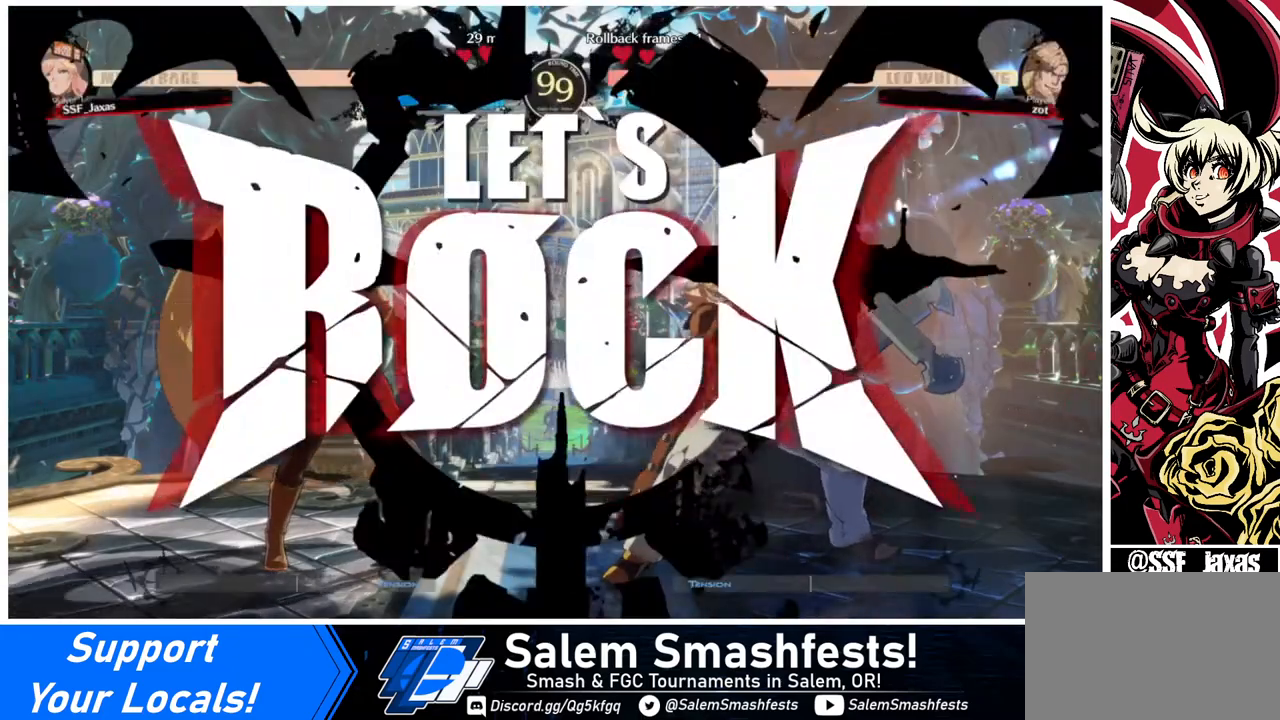
{"buttons": ["DPAD_LEFT"], "events": [[40, "DPAD_RIGHT", "down"], [280, "DPAD_UP", "down"], [400, "DPAD_LEFT", "down"], [400, "DPAD_RIGHT", "up"], [400, "DPAD_UP", "up"], [440, "L1", "down"], [520, "L1", "up"]]}
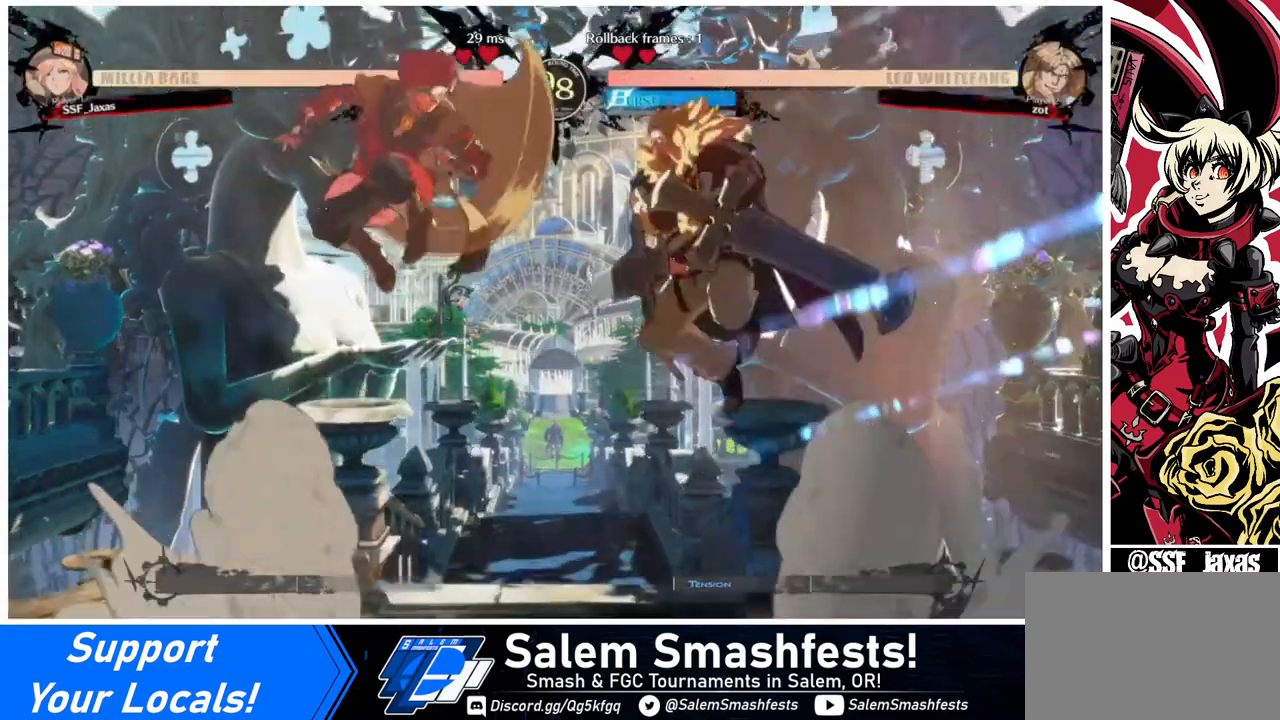
{"buttons": ["DPAD_LEFT"], "events": [[160, "TRIANGLE", "down"], [280, "TRIANGLE", "up"]]}
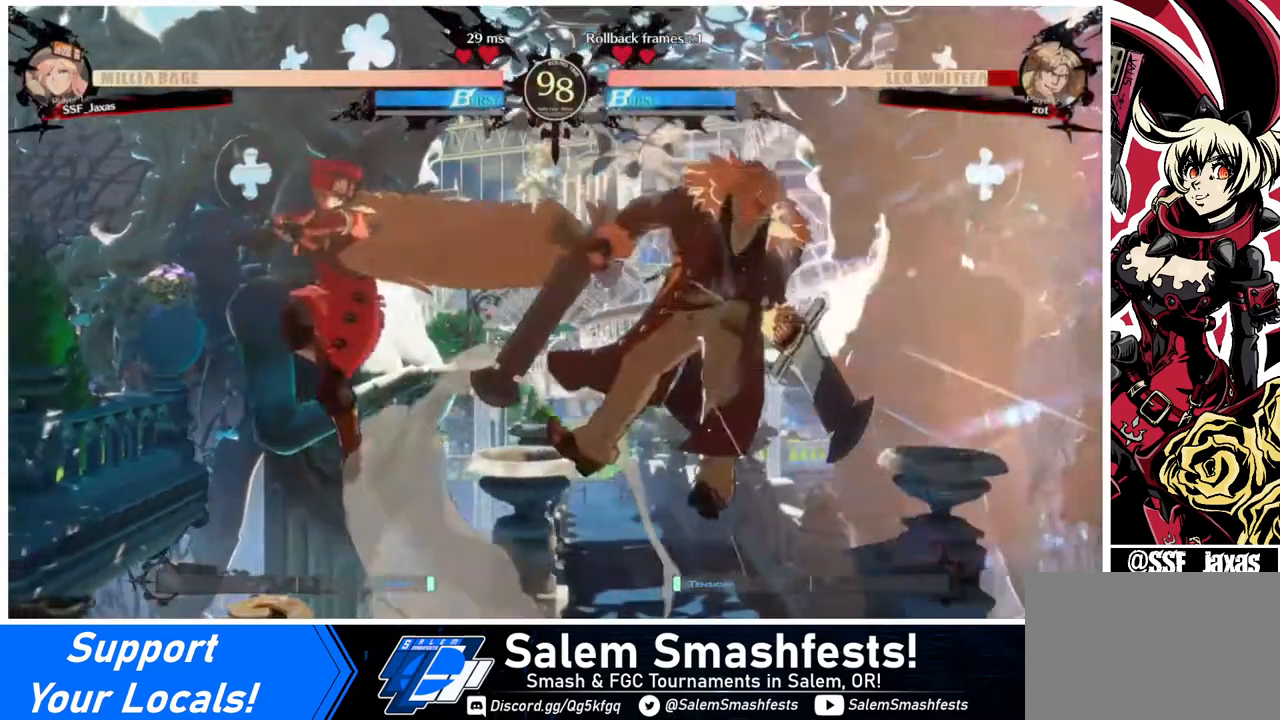
{"buttons": ["DPAD_RIGHT"], "events": [[160, "DPAD_LEFT", "up"], [240, "DPAD_RIGHT", "down"], [280, "DPAD_RIGHT", "up"], [360, "DPAD_RIGHT", "down"]]}
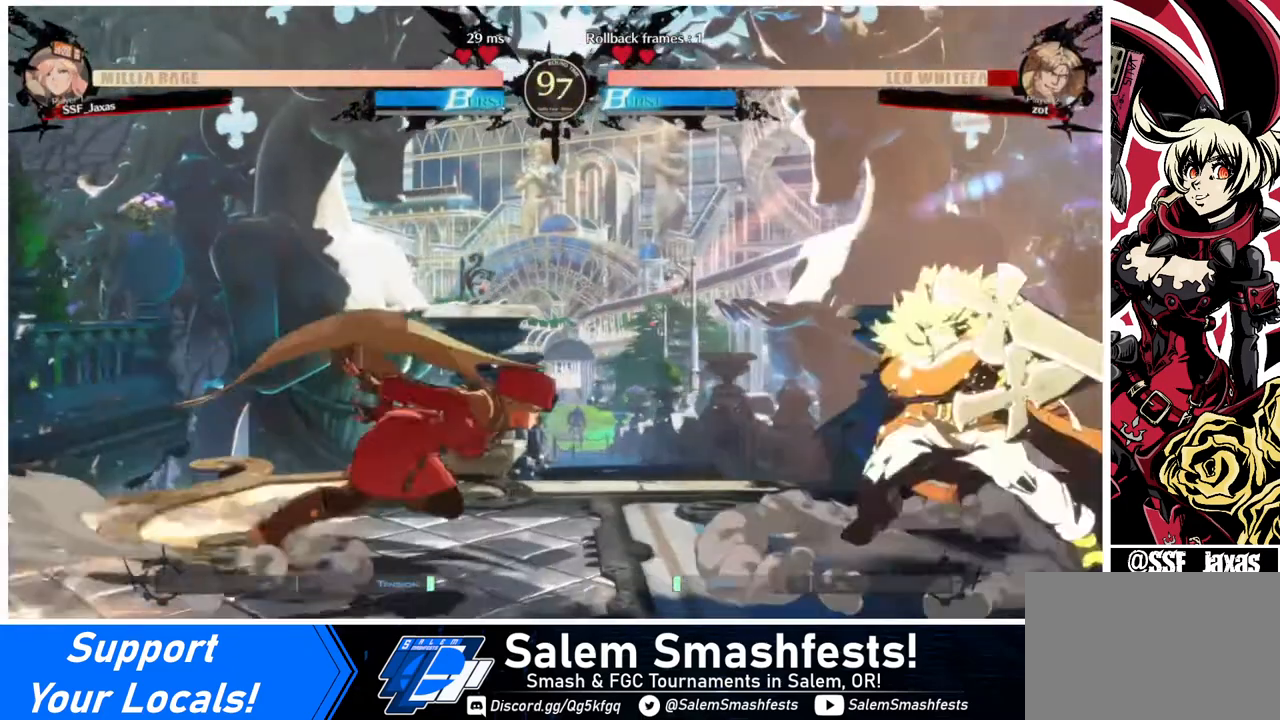
{"buttons": ["TRIANGLE"], "events": [[320, "TRIANGLE", "down"], [360, "DPAD_RIGHT", "up"]]}
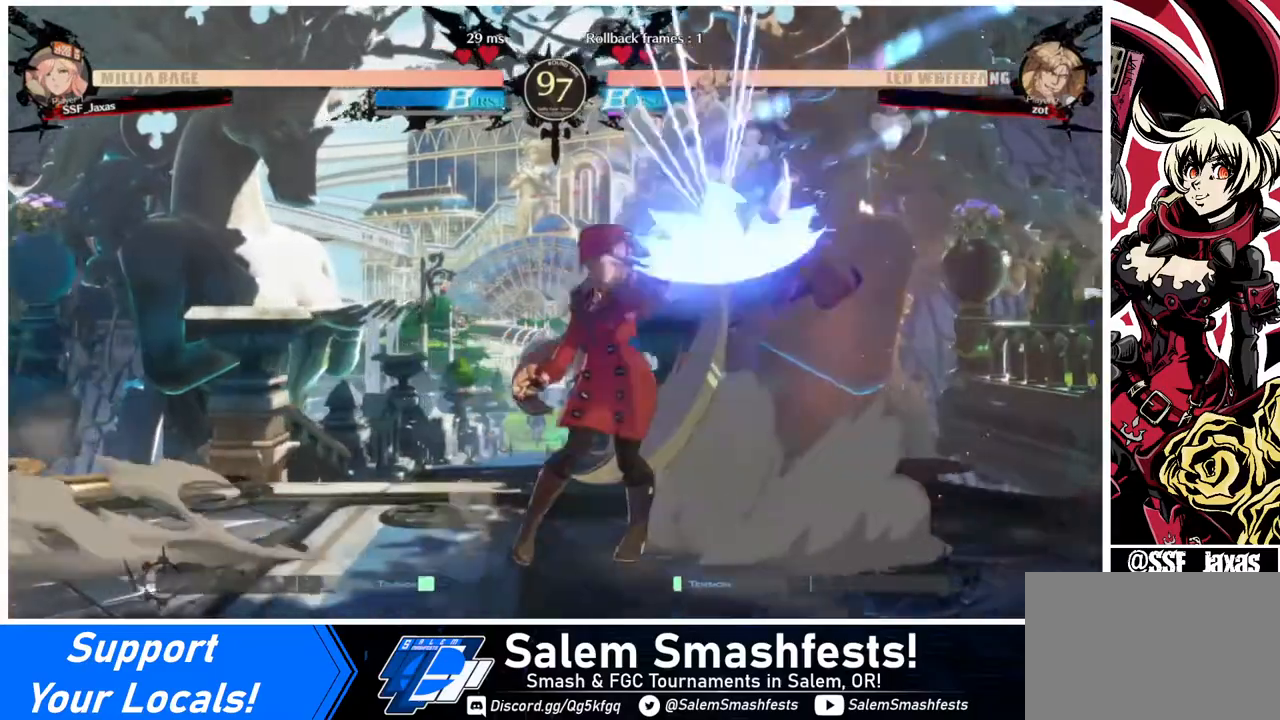
{"buttons": ["R1", "DPAD_RIGHT"], "events": [[40, "TRIANGLE", "up"], [360, "DPAD_RIGHT", "down"], [480, "R1", "down"]]}
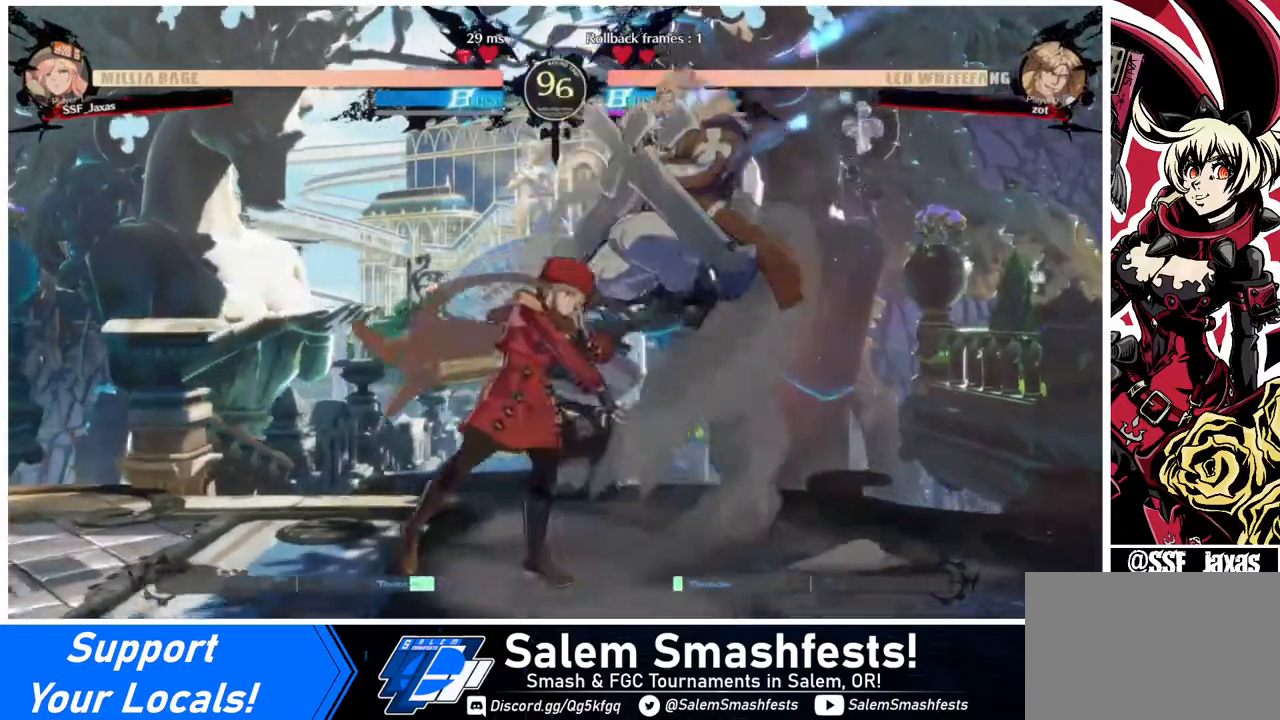
{"buttons": ["SQUARE", "DPAD_RIGHT"], "events": [[80, "DPAD_RIGHT", "up"], [120, "R1", "up"], [200, "DPAD_DOWN", "down"], [280, "DPAD_RIGHT", "down"], [320, "DPAD_DOWN", "up"], [320, "SQUARE", "down"]]}
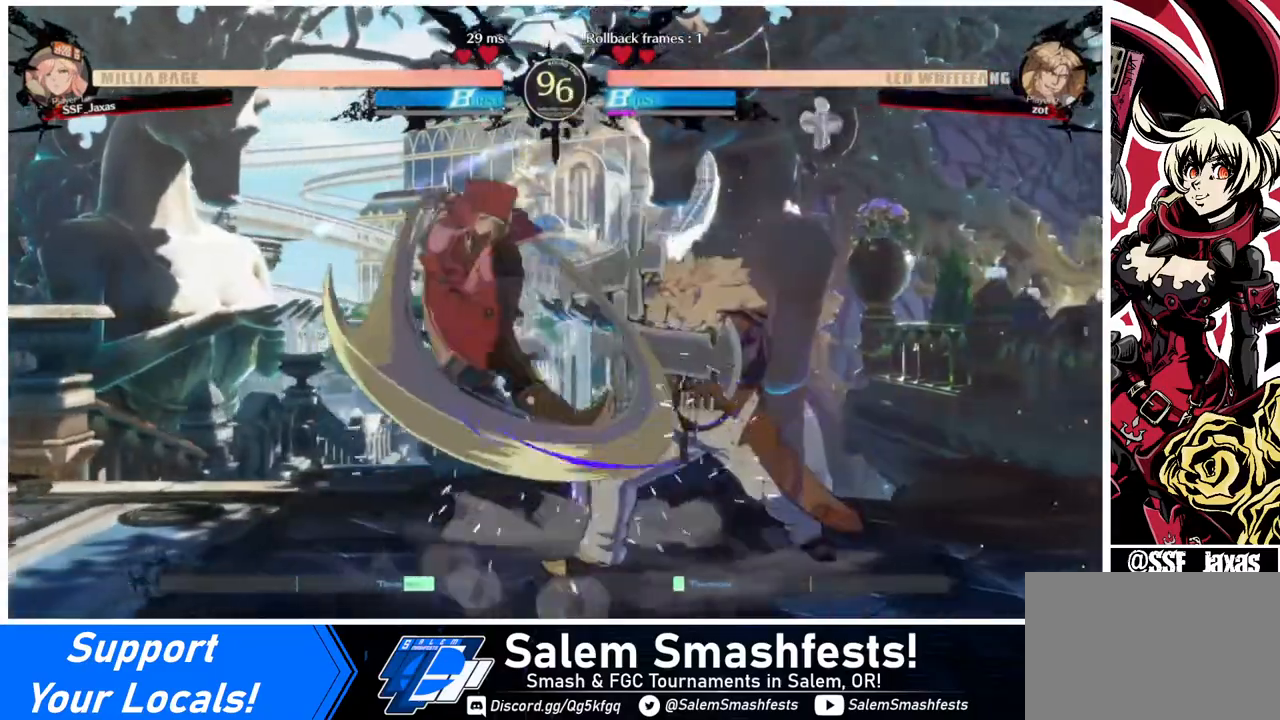
{"buttons": ["DPAD_DOWN"], "events": [[40, "SQUARE", "up"], [240, "DPAD_DOWN", "down"], [240, "DPAD_RIGHT", "up"], [440, "SQUARE", "down"], [480, "SQUARE", "up"]]}
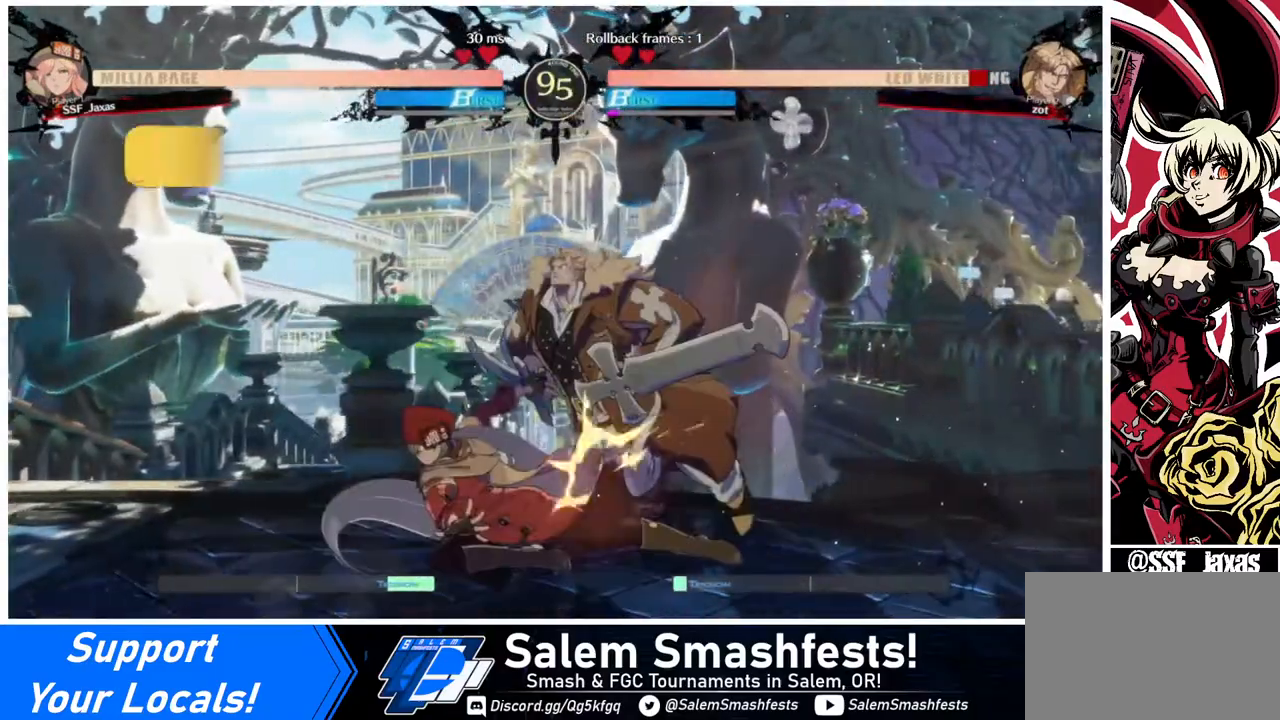
{"buttons": ["DPAD_RIGHT"], "events": [[40, "R2", "down"], [200, "R2", "up"], [240, "DPAD_DOWN", "up"], [360, "DPAD_DOWN", "down"], [440, "DPAD_RIGHT", "down"], [480, "DPAD_DOWN", "up"]]}
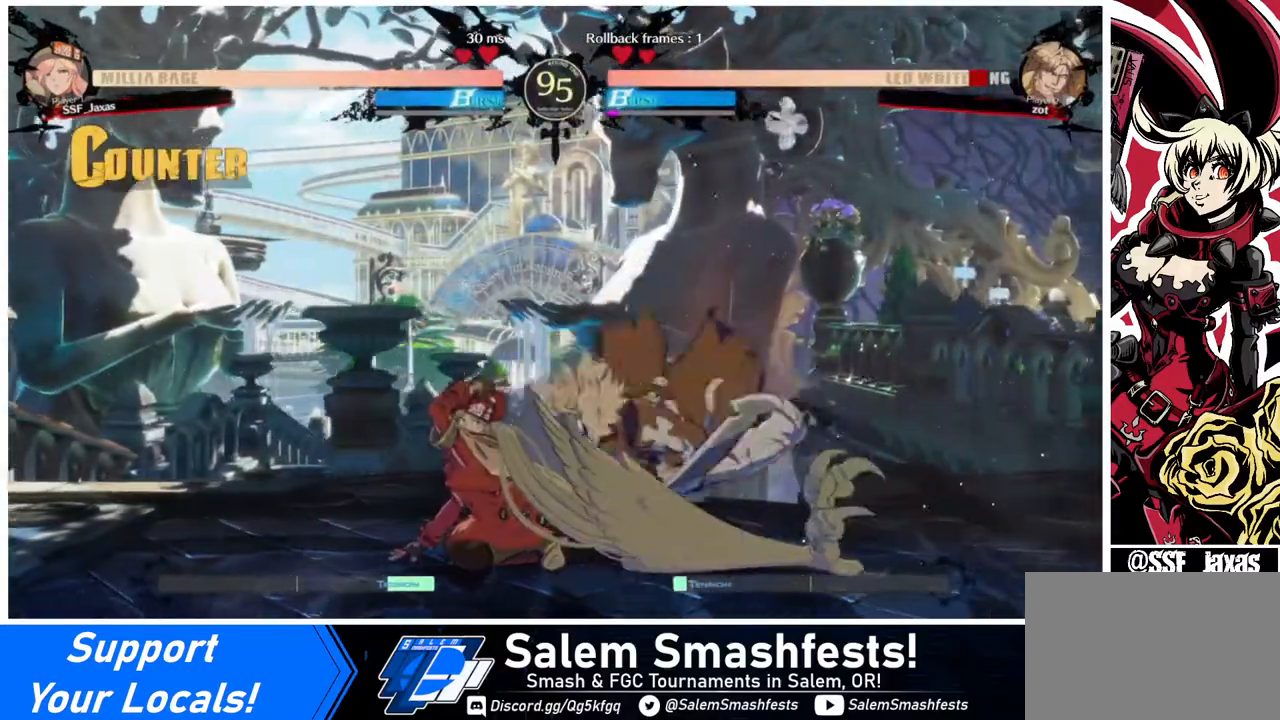
{"buttons": ["DPAD_LEFT"], "events": [[40, "R1", "down"], [120, "DPAD_RIGHT", "up"], [160, "R1", "up"], [520, "DPAD_LEFT", "down"]]}
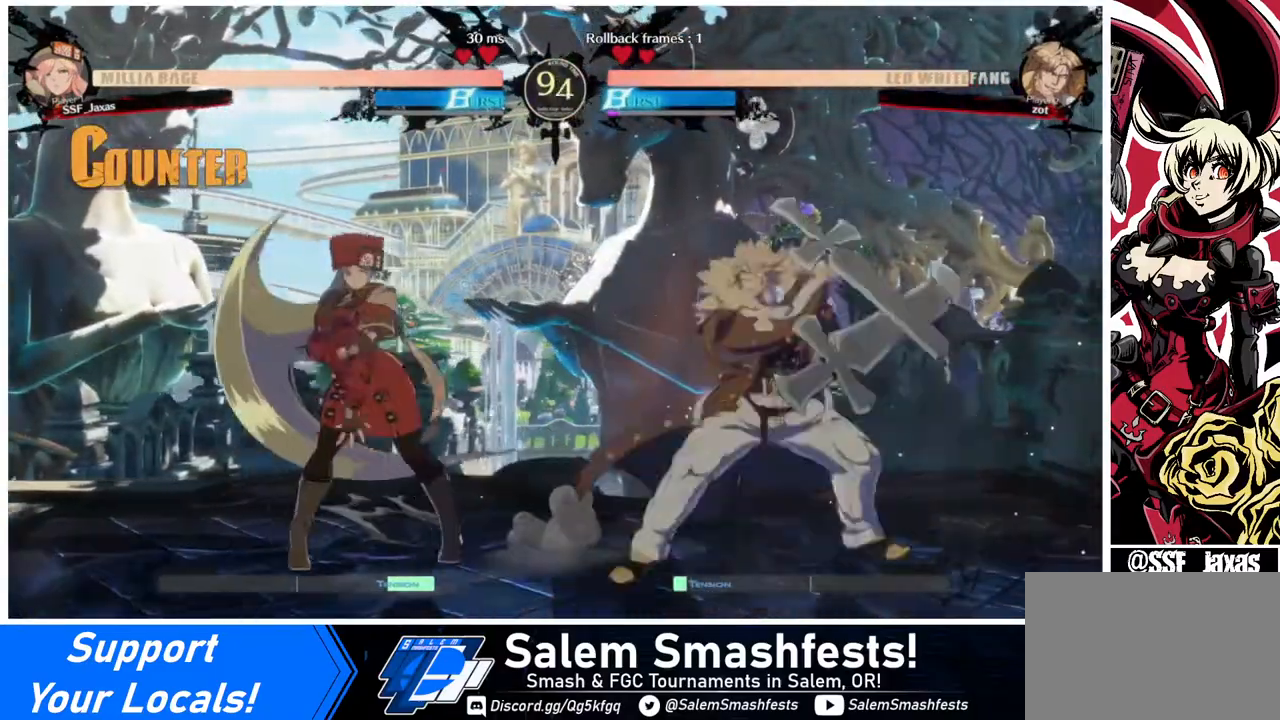
{"buttons": [], "events": [[80, "DPAD_LEFT", "up"], [120, "DPAD_LEFT", "down"], [280, "DPAD_LEFT", "up"], [320, "DPAD_RIGHT", "down"], [440, "DPAD_RIGHT", "up"]]}
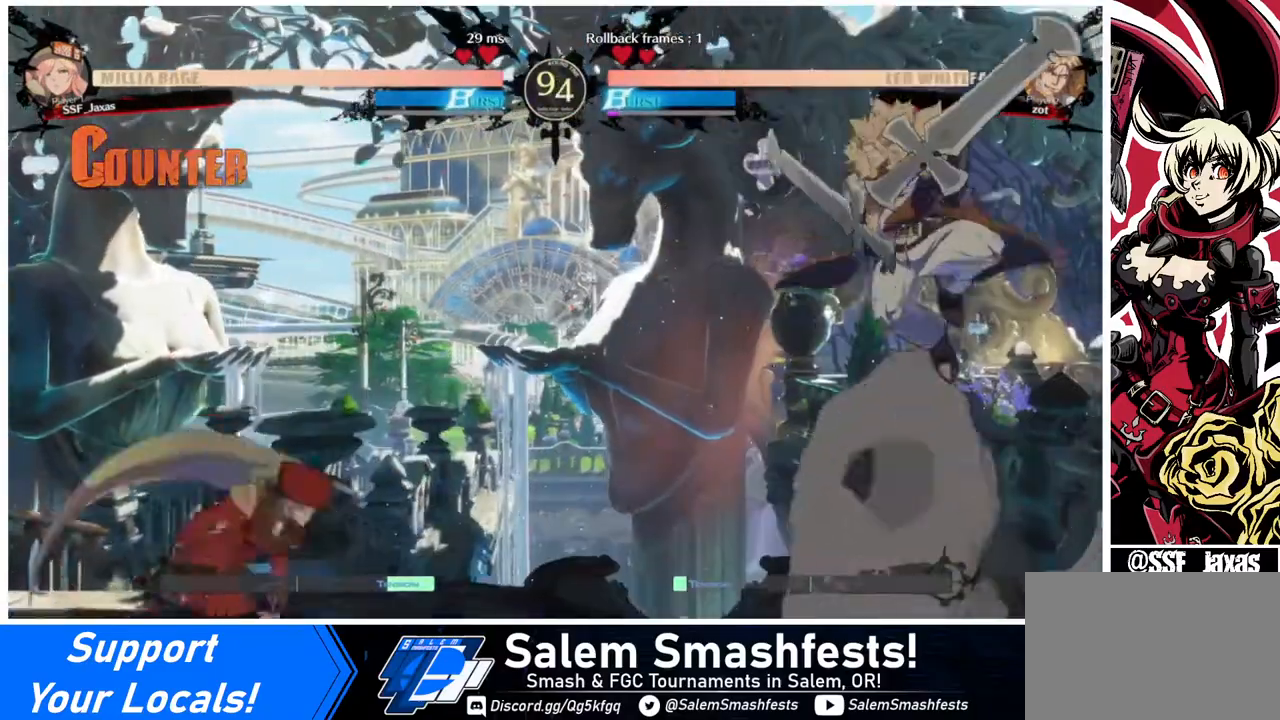
{"buttons": ["L1"], "events": [[40, "DPAD_RIGHT", "down"], [240, "DPAD_LEFT", "down"], [240, "DPAD_RIGHT", "up"], [240, "DPAD_UP", "down"], [320, "DPAD_UP", "up"], [320, "SQUARE", "down"], [440, "DPAD_LEFT", "up"], [440, "SQUARE", "up"], [520, "L1", "down"]]}
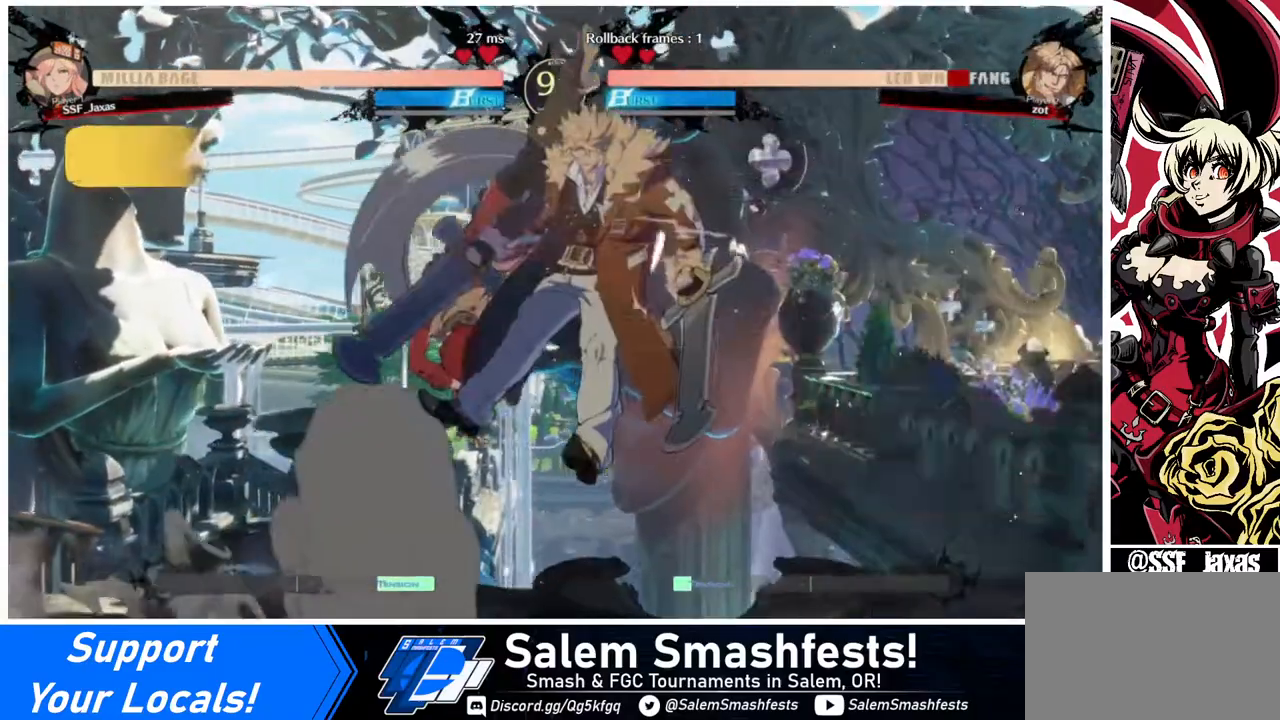
{"buttons": [], "events": [[120, "L1", "up"], [320, "TRIANGLE", "down"], [440, "TRIANGLE", "up"]]}
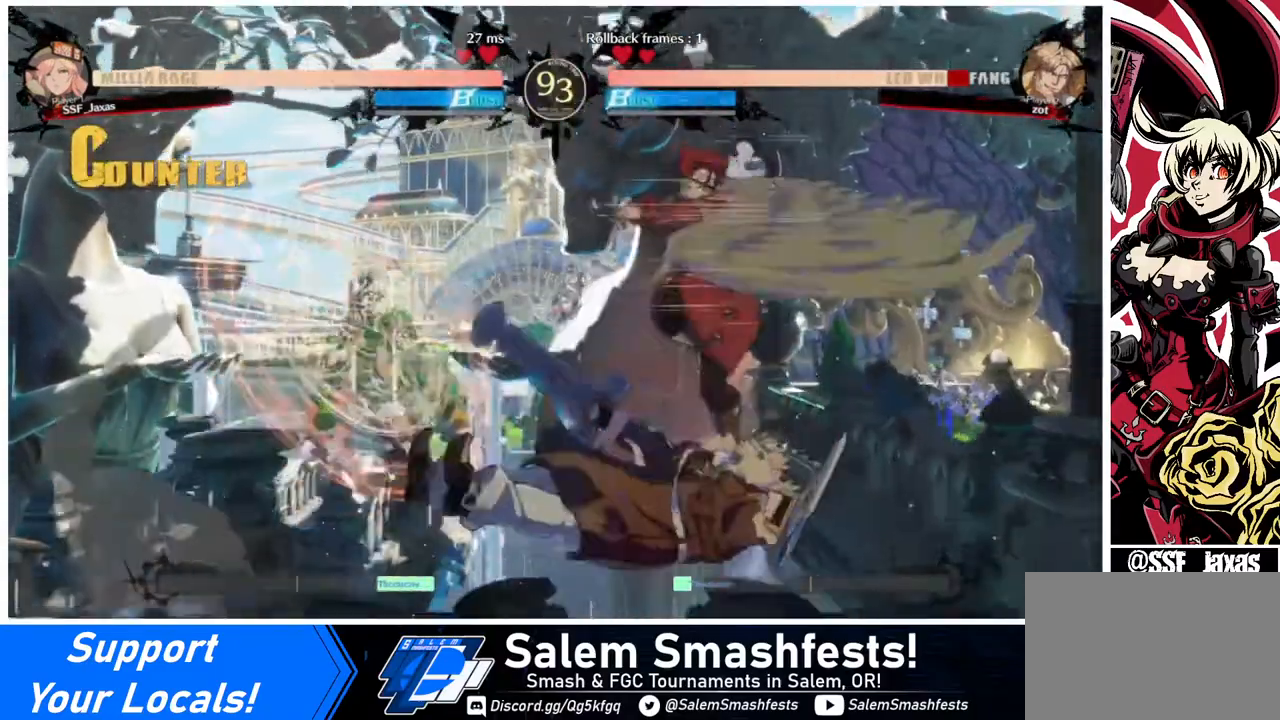
{"buttons": ["DPAD_LEFT"], "events": [[120, "R2", "down"], [240, "R2", "up"], [320, "DPAD_LEFT", "down"]]}
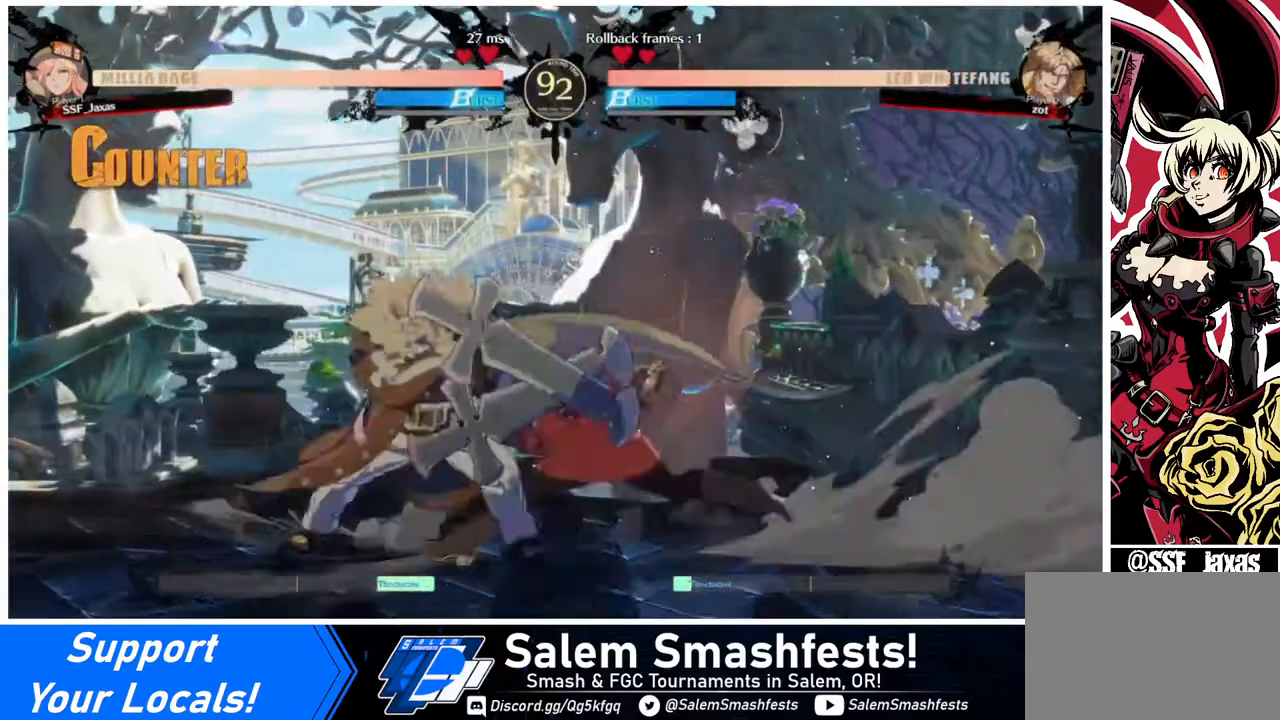
{"buttons": [], "events": [[40, "DPAD_LEFT", "up"], [80, "SQUARE", "down"], [160, "SQUARE", "up"]]}
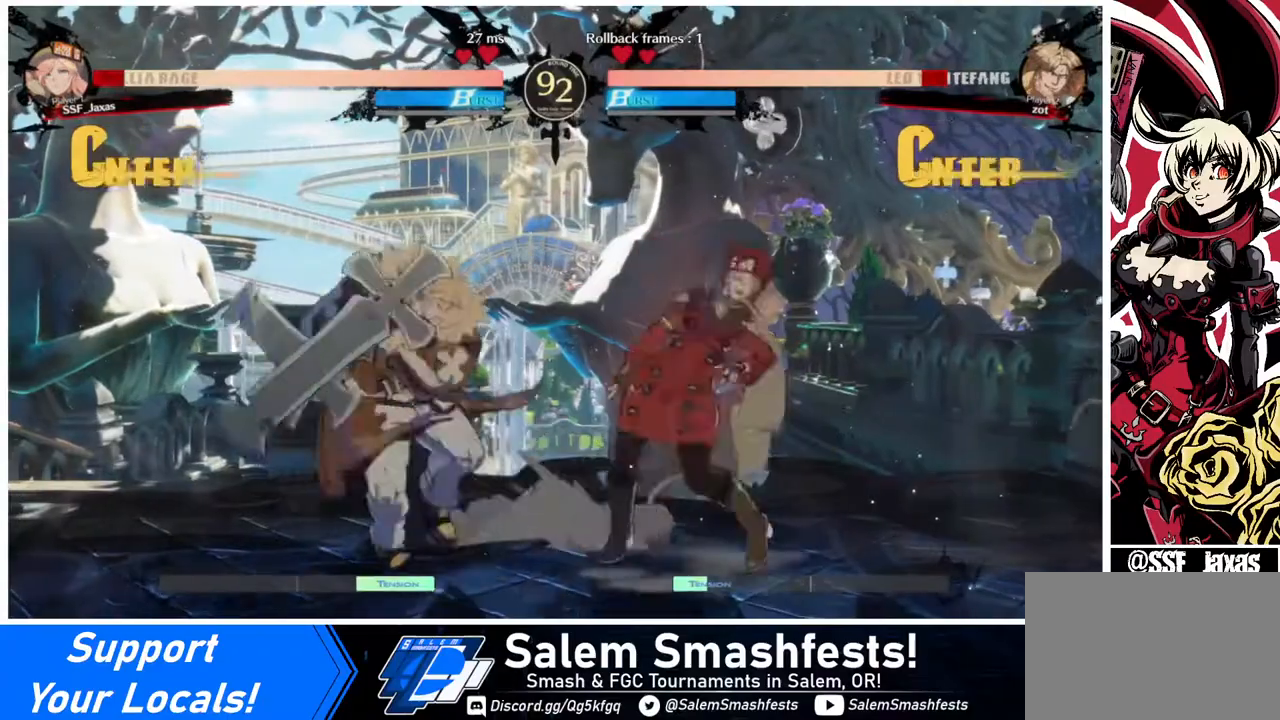
{"buttons": ["DPAD_DOWN", "DPAD_RIGHT"], "events": [[40, "SQUARE", "down"], [160, "DPAD_DOWN", "down"], [160, "SQUARE", "up"], [440, "DPAD_RIGHT", "down"]]}
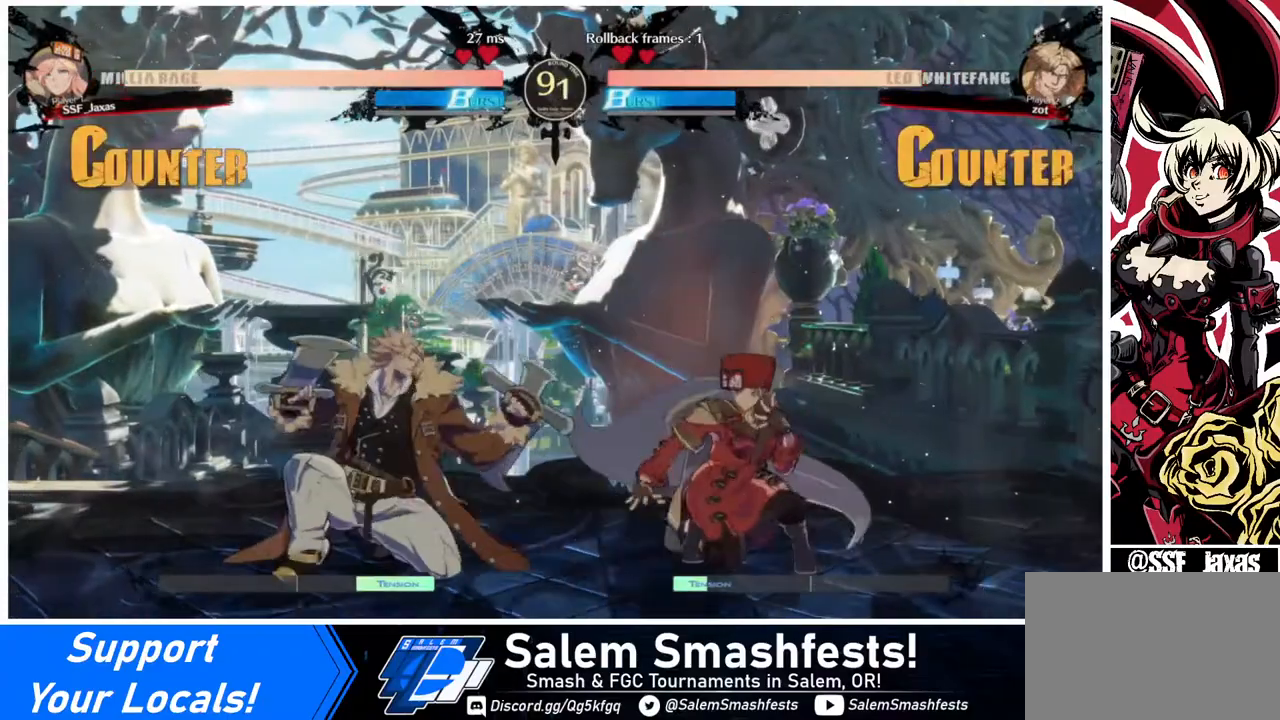
{"buttons": [], "events": [[240, "DPAD_DOWN", "up"], [240, "DPAD_LEFT", "down"], [240, "DPAD_RIGHT", "up"], [240, "DPAD_UP", "down"], [320, "DPAD_LEFT", "up"], [320, "DPAD_UP", "up"]]}
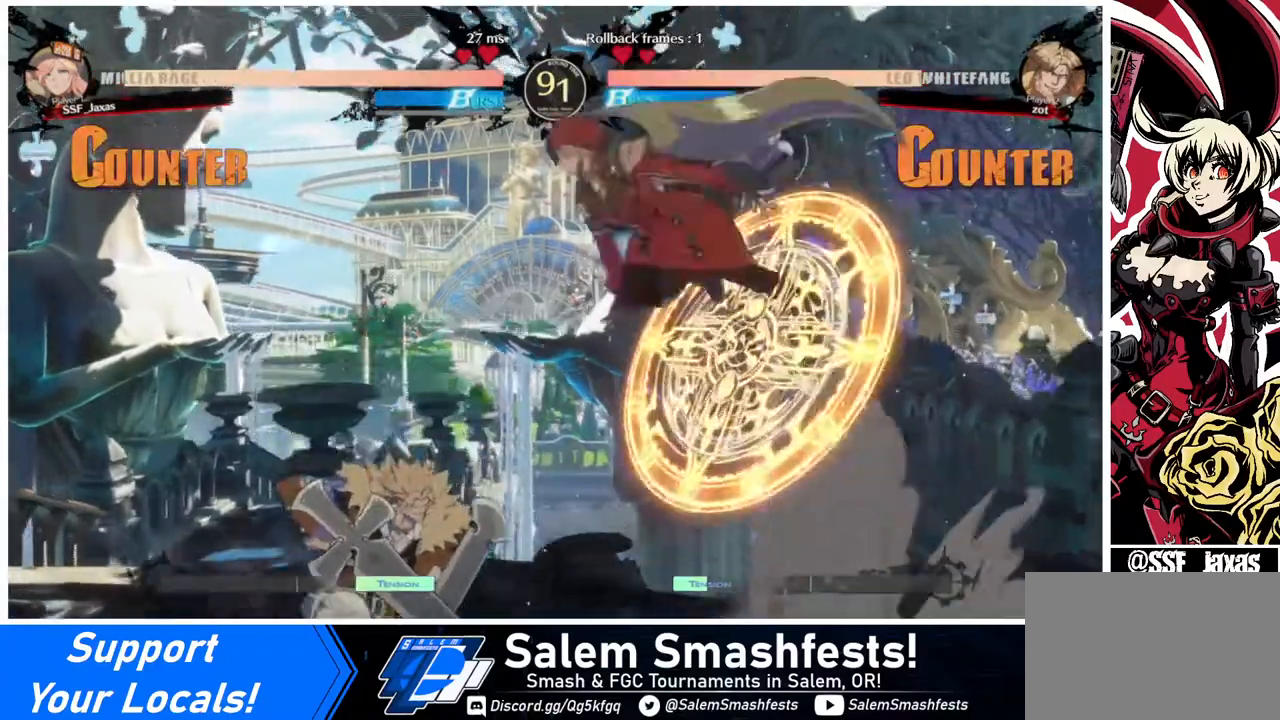
{"buttons": [], "events": [[200, "R1", "down"], [280, "R1", "up"], [440, "L1", "down"], [520, "L1", "up"]]}
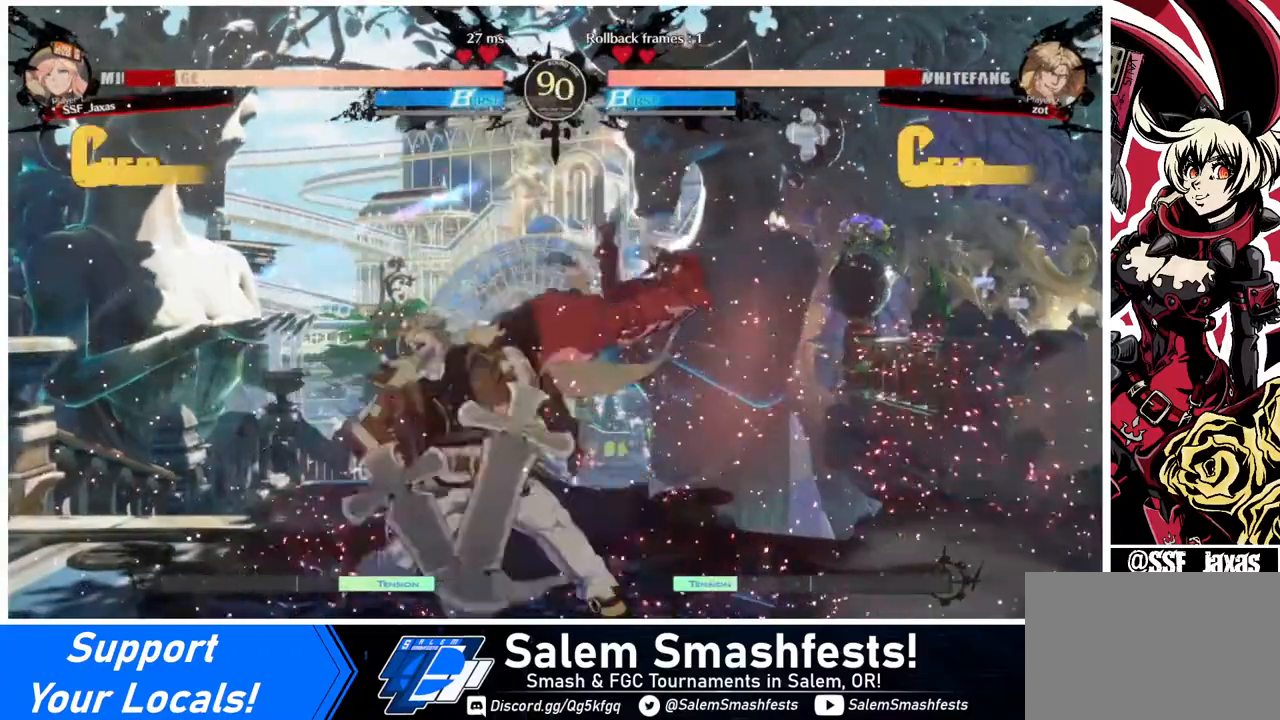
{"buttons": ["DPAD_RIGHT"], "events": [[400, "DPAD_RIGHT", "down"]]}
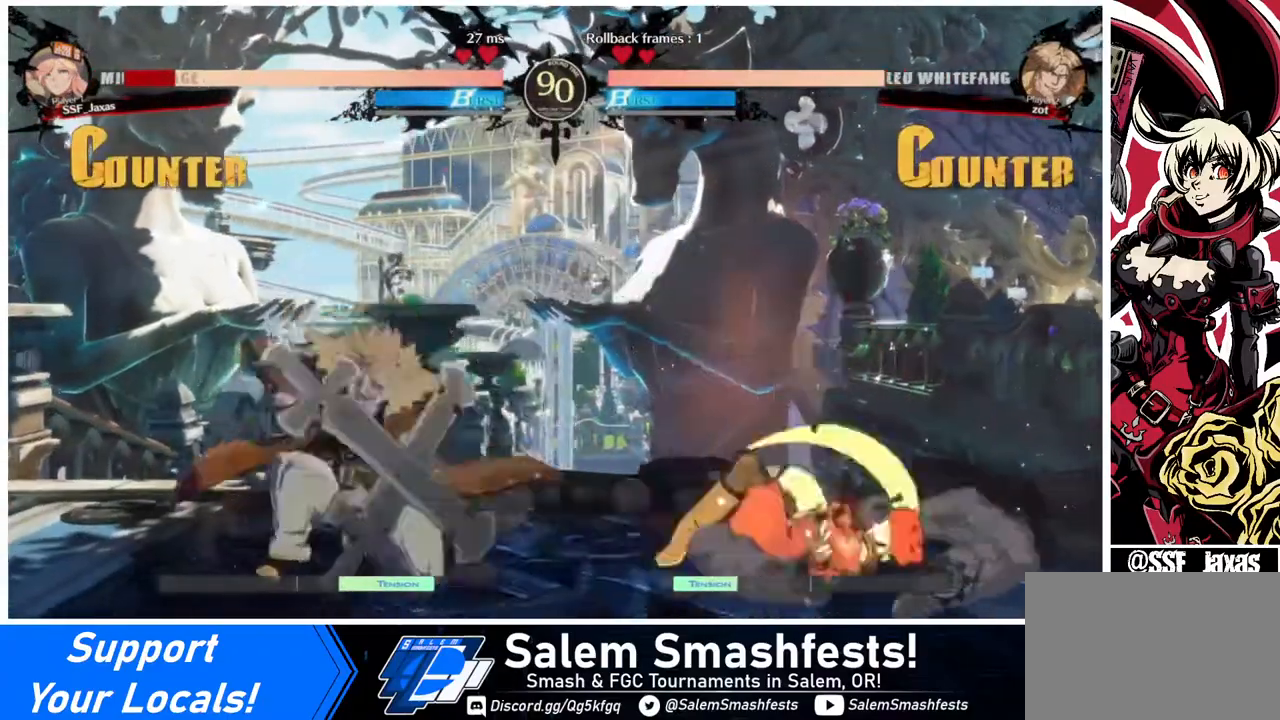
{"buttons": ["DPAD_RIGHT"], "events": []}